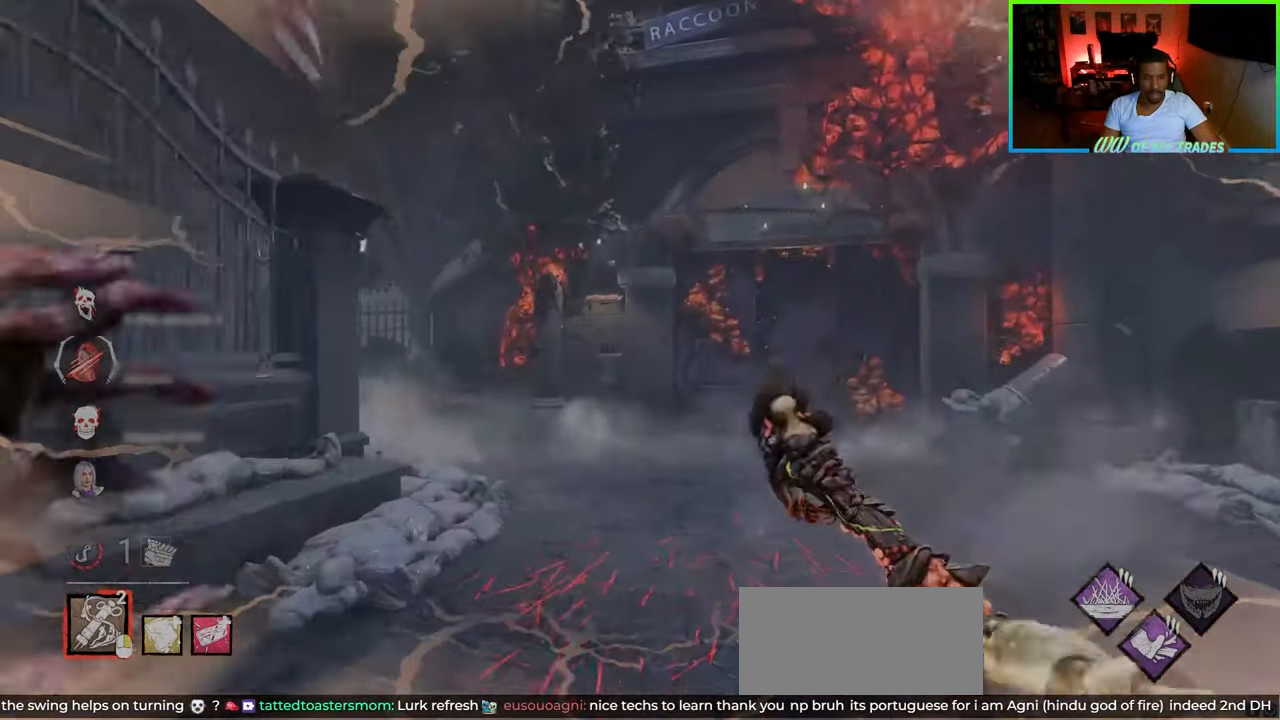
Gameplay with keyboard and mouse; each line is a JSON object with the keys and mouse buttons held at the frame after it. "events" lists presses ("down") and releases ("up") of "a", "ctrl", "d", "e", "f", "q", "r", "s", "shift", "space", "tab", "w", "mouse_left", "mouse_wheel", "mouse_right", "mouse_mb4" and "mouse_mb5" between this image and that frame as [ms after this image, input, new state], when the widget could be followed in between. "mouse_left", "mouse_wheel", "mouse_right", "mouse_mb4", "mouse_mb5" = the "left", "wheel", "right", "mb4", "mb5" buttons of the "mouse" list. No other keys are recorded. "wheel" means that the mouse wheel is clicked or scrolled. Not read: mouse_move.
{"keys": ["a", "w"], "mouse": [], "events": [[67, "d", "up"], [217, "a", "down"]]}
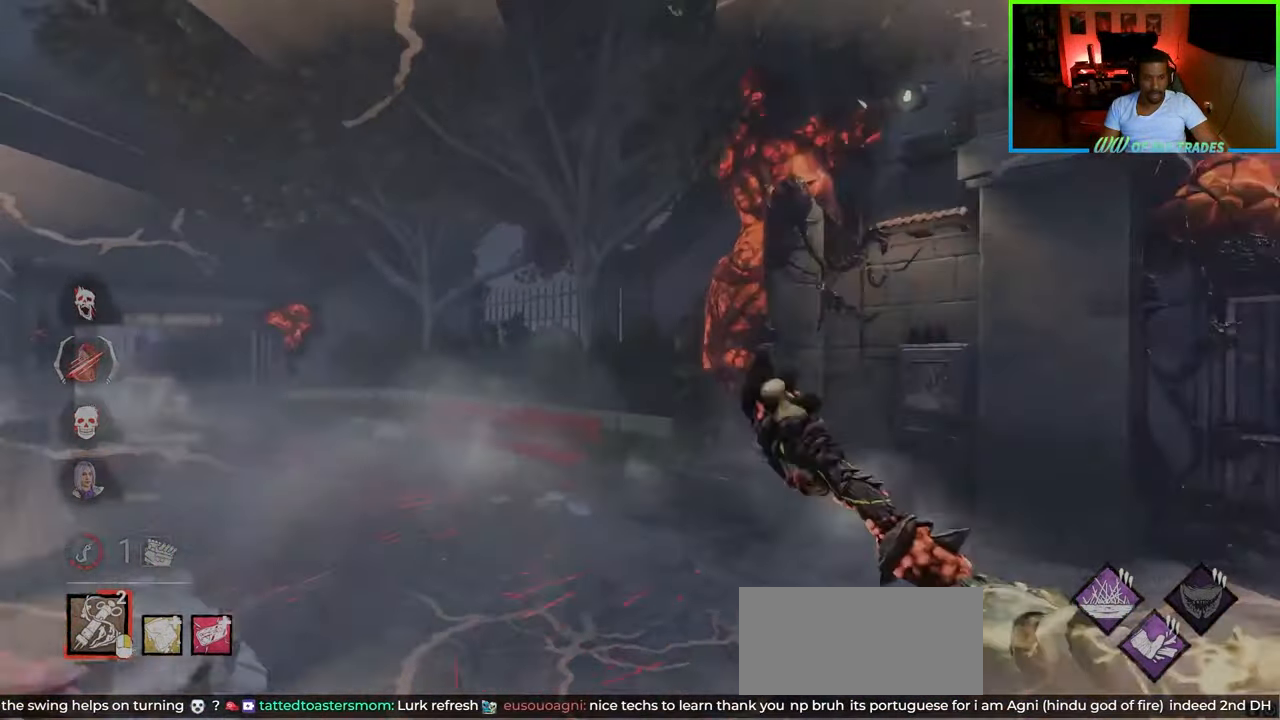
{"keys": ["a", "w"], "mouse": [], "events": [[167, "a", "up"], [400, "a", "down"]]}
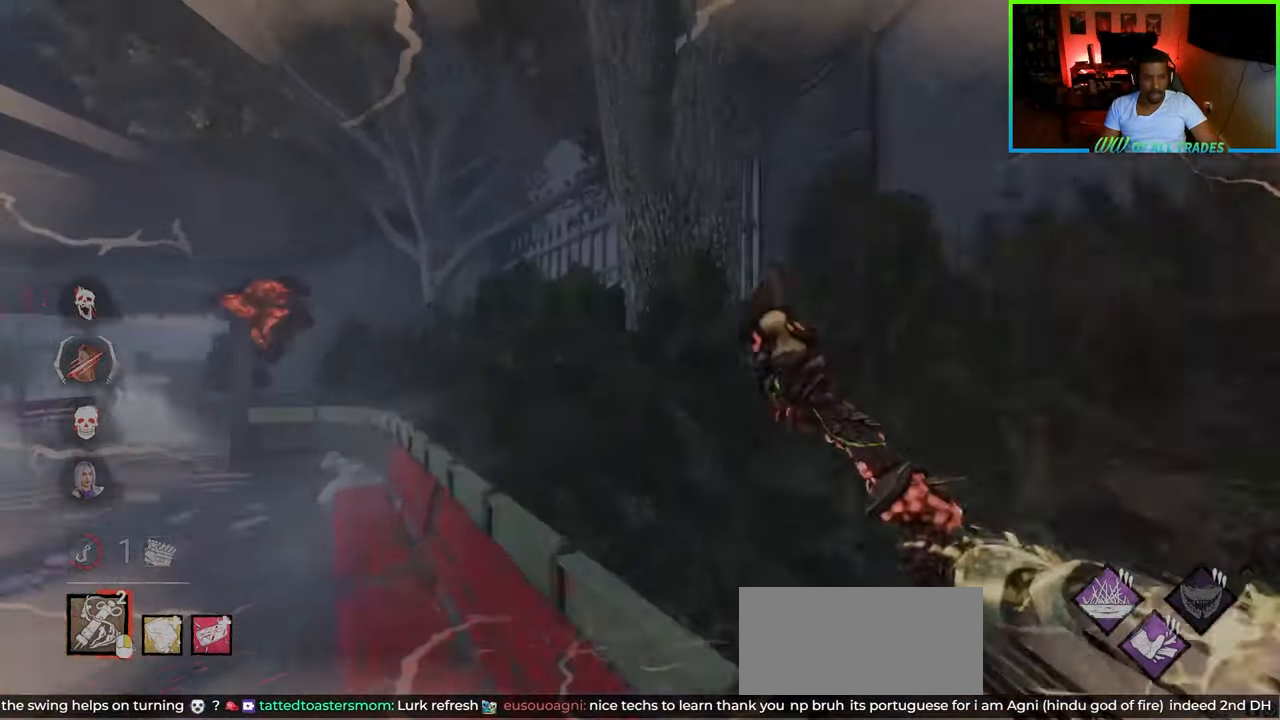
{"keys": ["d", "w"], "mouse": [], "events": [[217, "a", "up"], [283, "mouse_right", "down"], [417, "mouse_right", "up"], [433, "d", "down"]]}
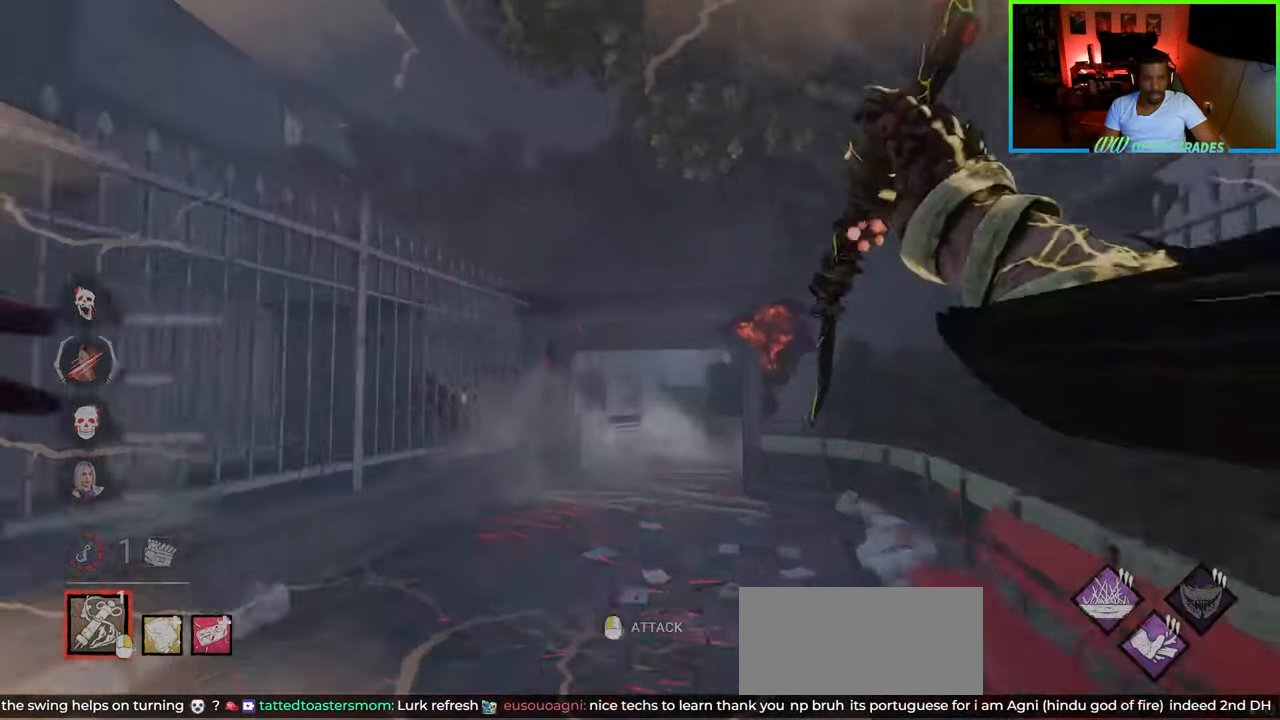
{"keys": ["d", "w"], "mouse": [], "events": [[50, "d", "up"], [167, "d", "down"], [300, "d", "up"], [483, "d", "down"]]}
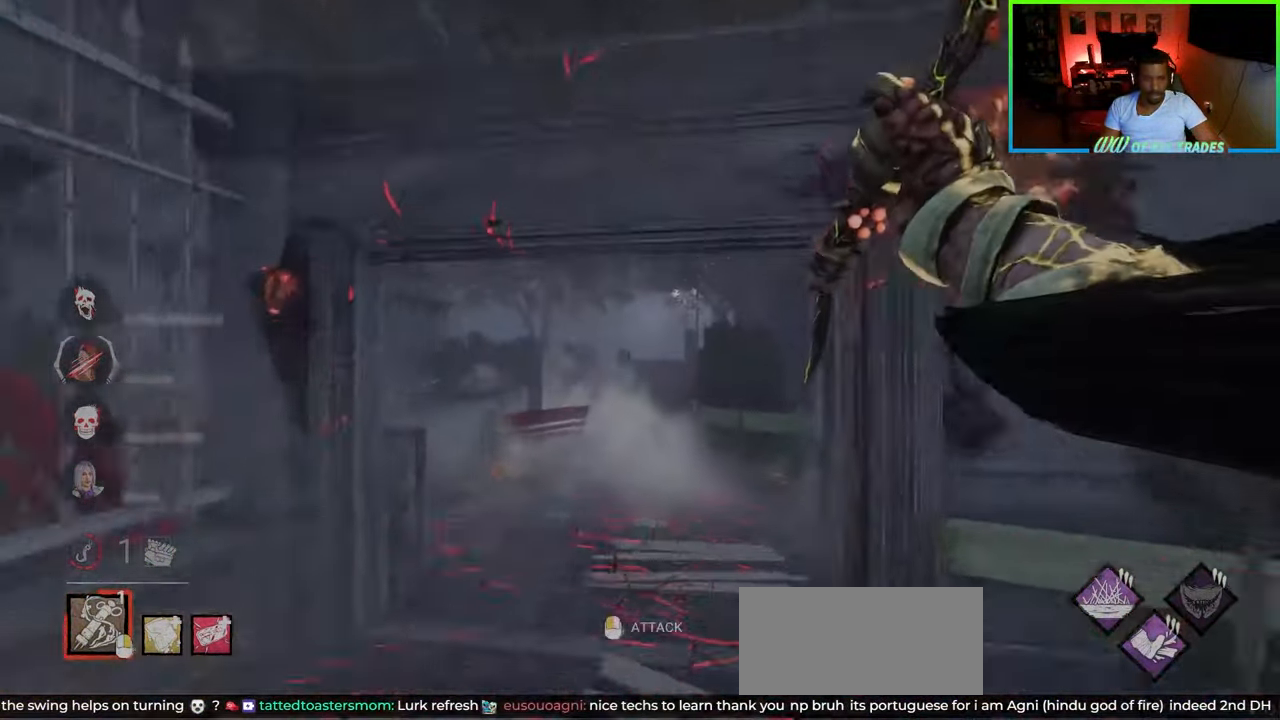
{"keys": ["w"], "mouse": [], "events": [[117, "d", "up"]]}
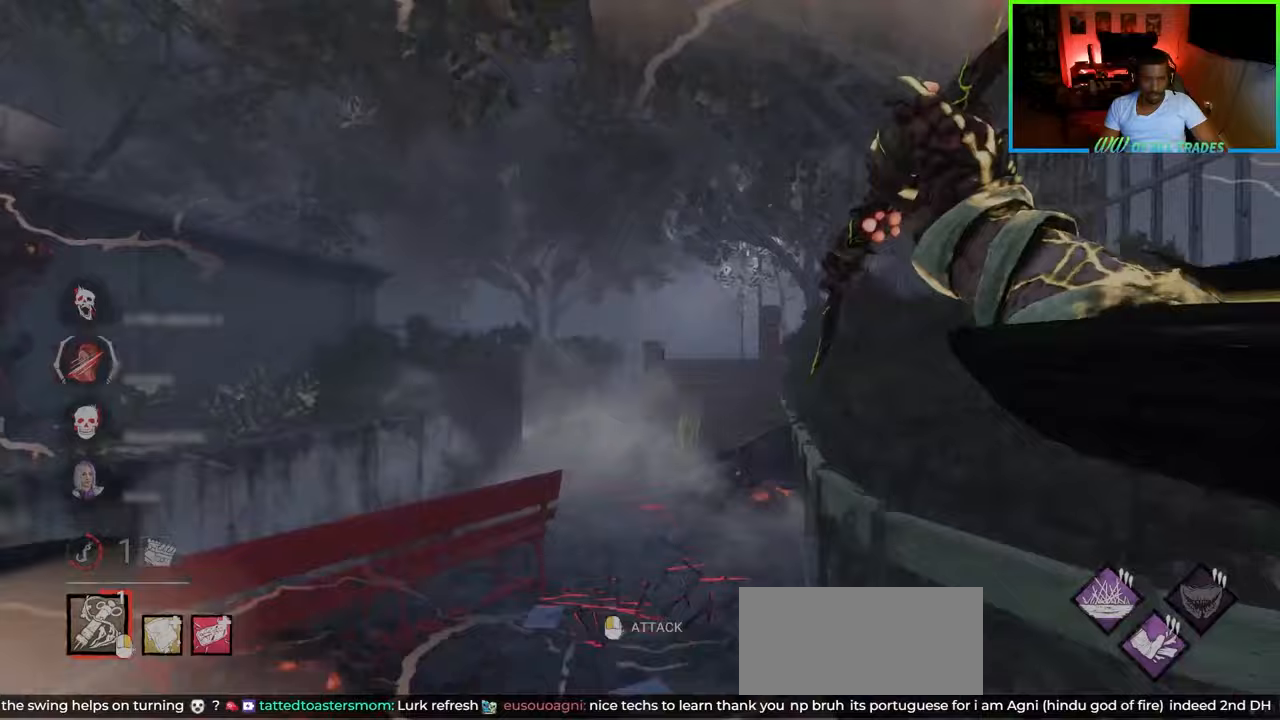
{"keys": ["a", "w"], "mouse": [], "events": [[150, "a", "down"]]}
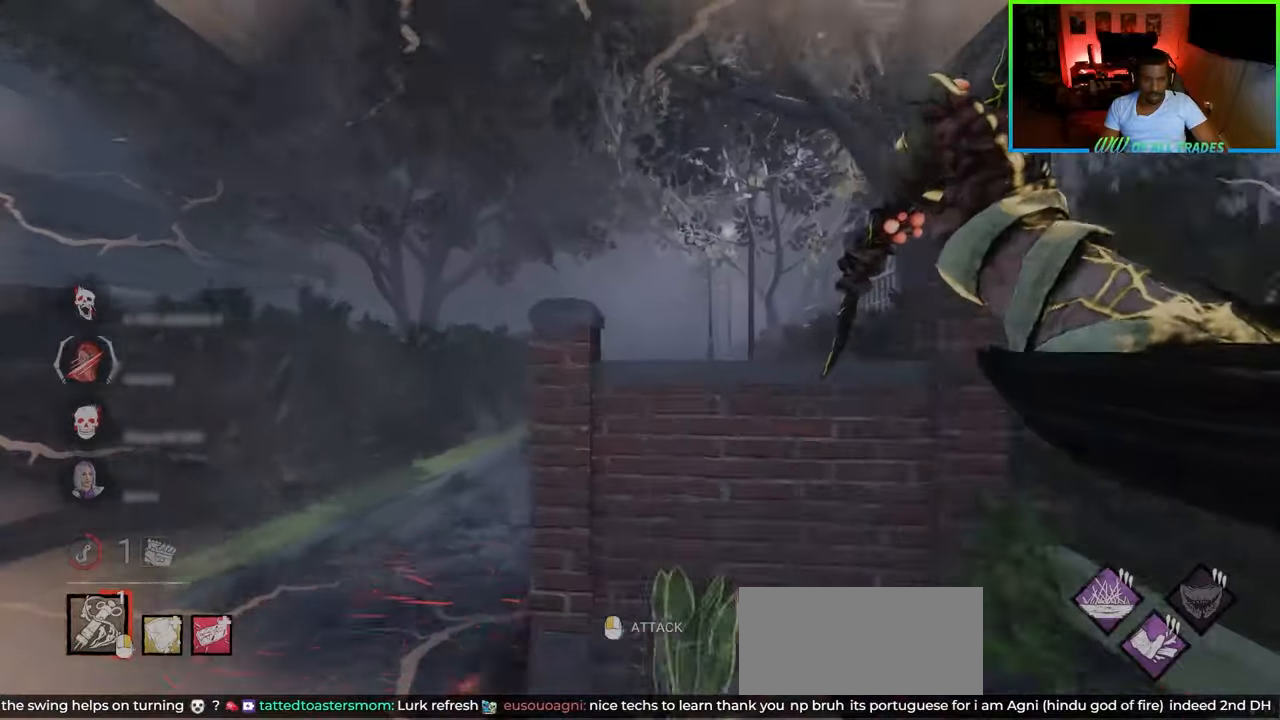
{"keys": ["w"], "mouse": [], "events": [[383, "mouse_right", "down"], [467, "a", "up"], [500, "mouse_right", "up"]]}
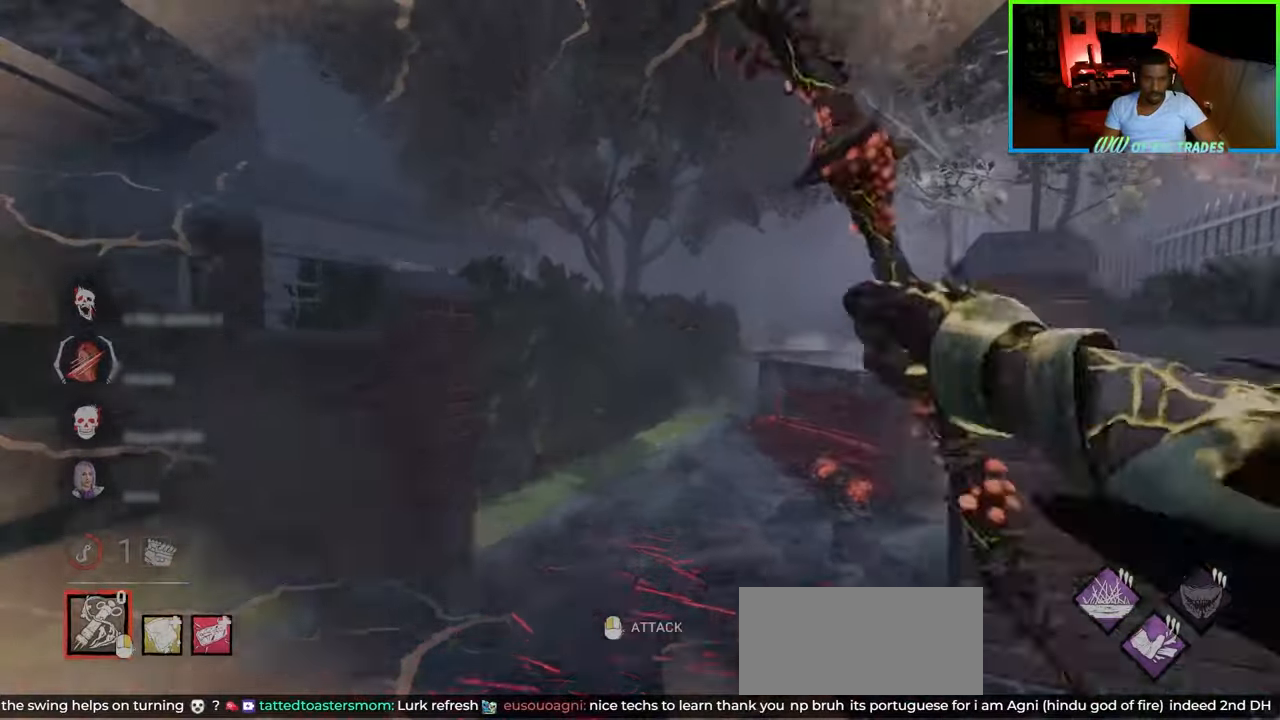
{"keys": ["w"], "mouse": [], "events": []}
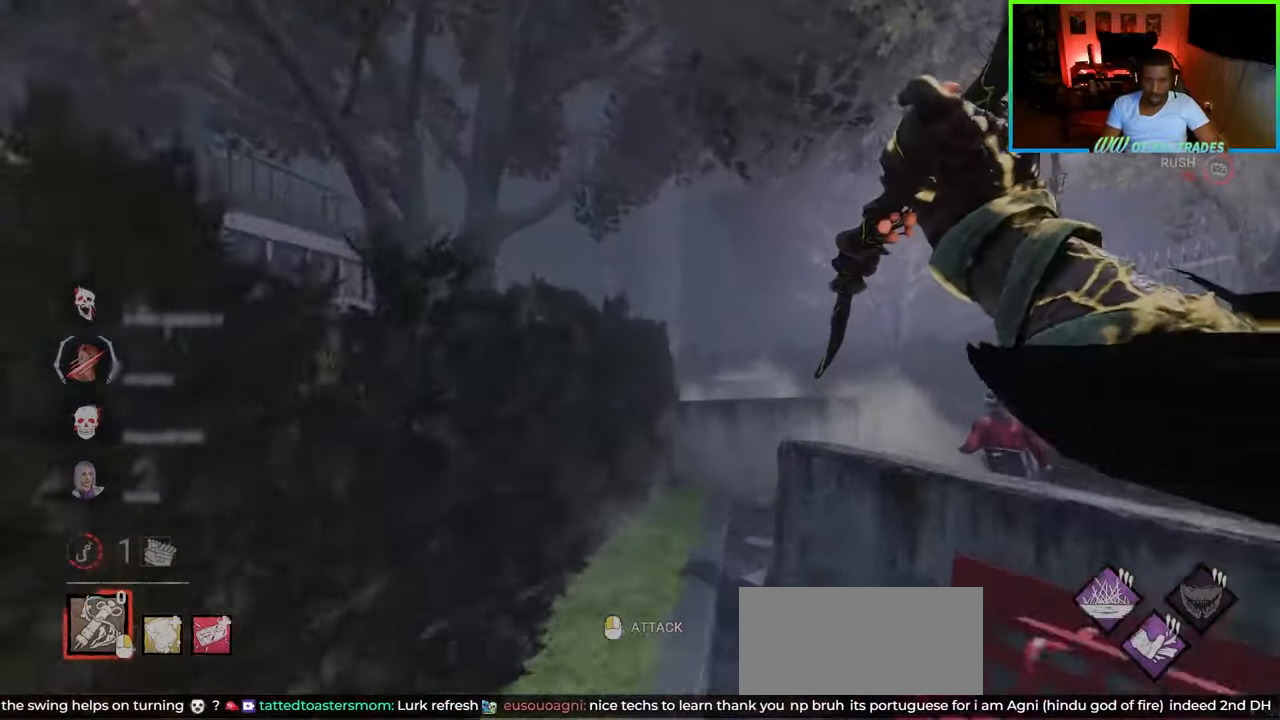
{"keys": ["w"], "mouse": ["left"], "events": [[150, "d", "down"], [333, "mouse_left", "down"], [417, "d", "up"]]}
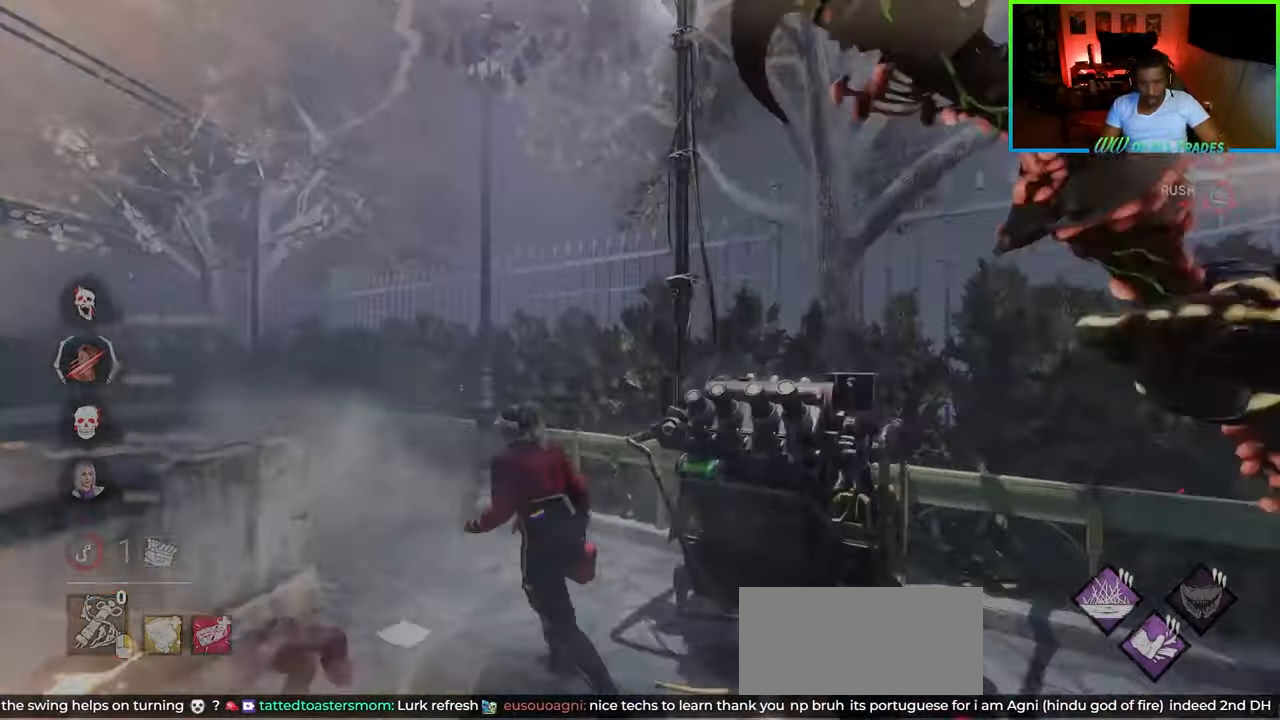
{"keys": ["d", "w"], "mouse": [], "events": [[250, "mouse_left", "up"], [433, "d", "down"]]}
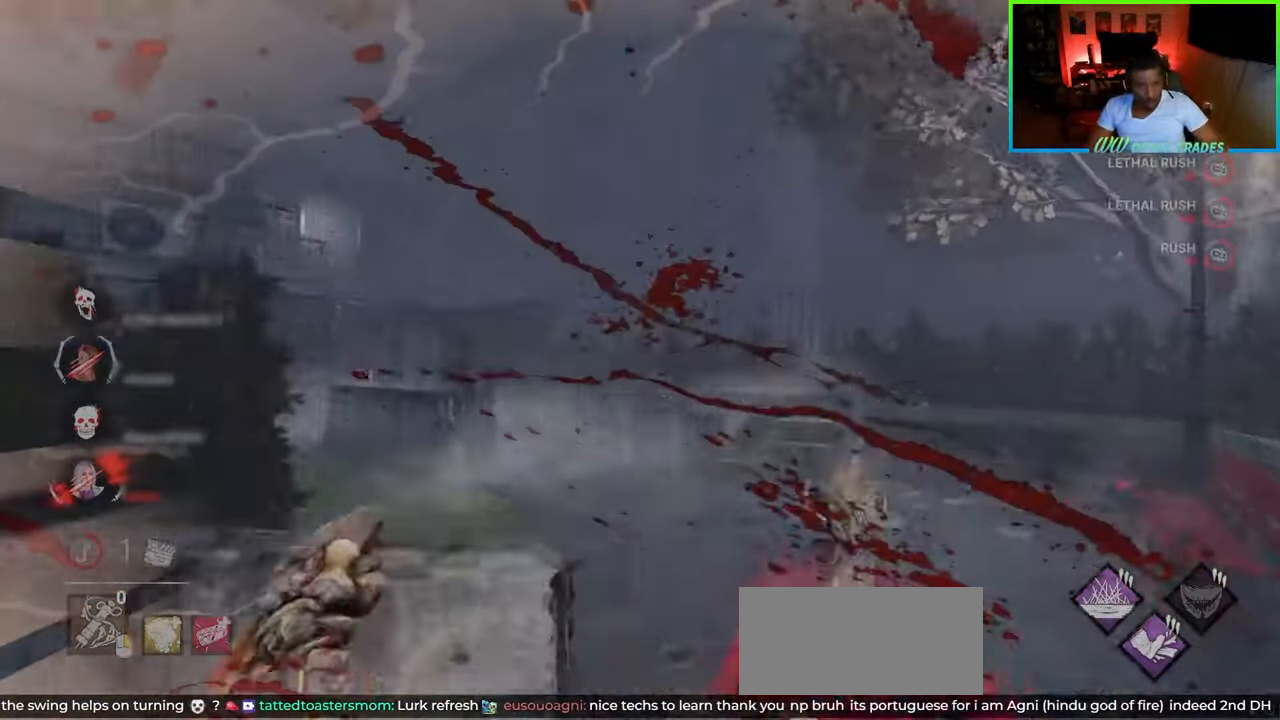
{"keys": ["w"], "mouse": [], "events": [[317, "d", "up"]]}
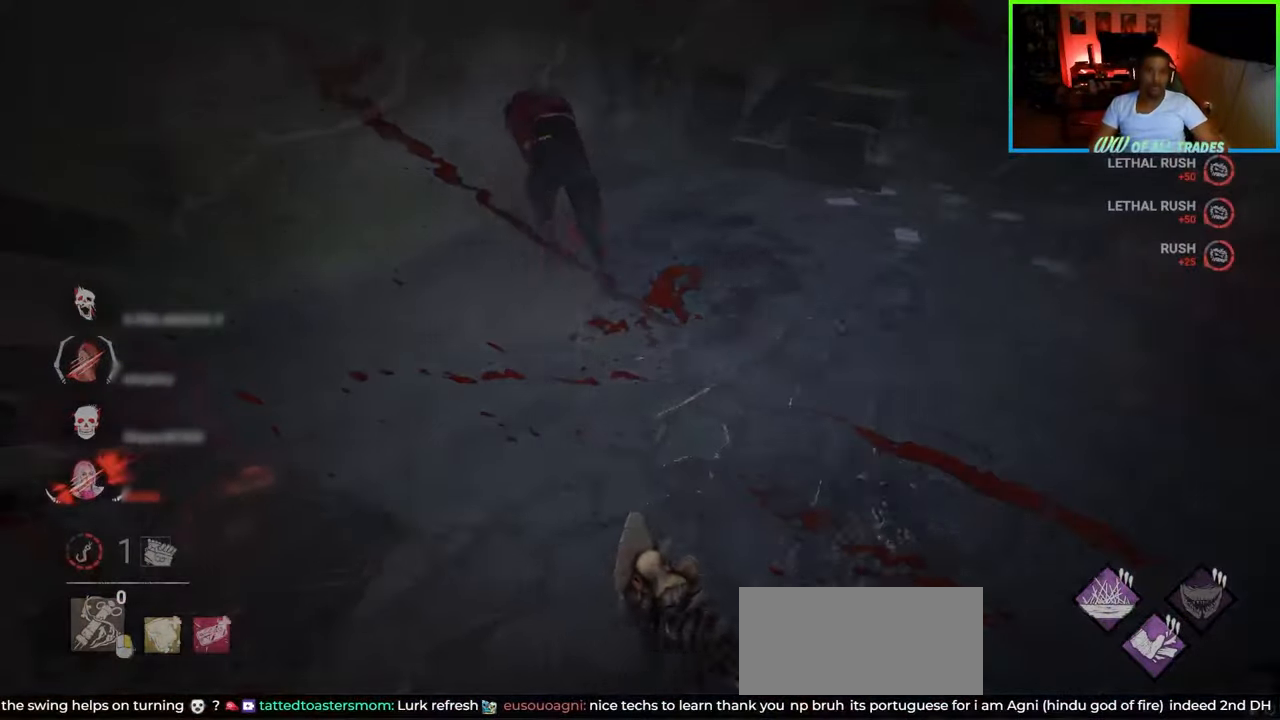
{"keys": ["w"], "mouse": [], "events": [[50, "d", "down"], [167, "d", "up"], [267, "d", "down"], [350, "d", "up"], [450, "d", "down"], [500, "d", "up"]]}
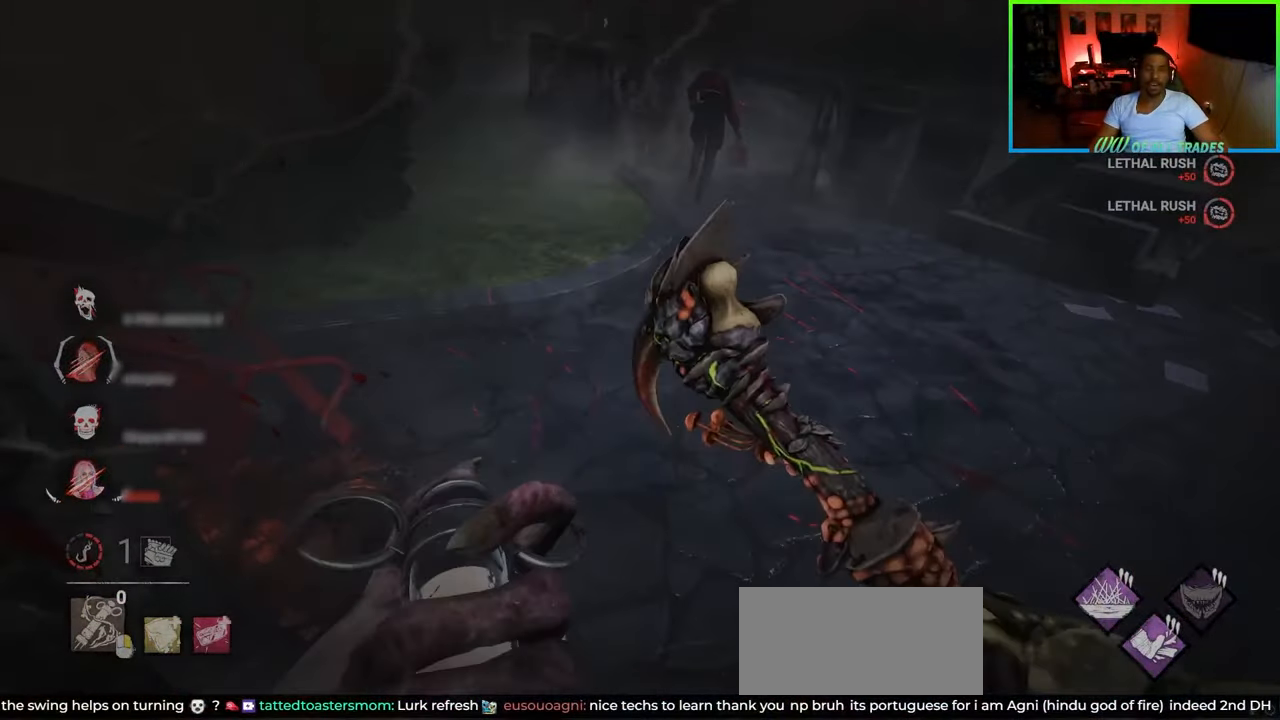
{"keys": ["w"], "mouse": [], "events": [[150, "d", "down"], [267, "d", "up"], [383, "d", "down"], [467, "d", "up"]]}
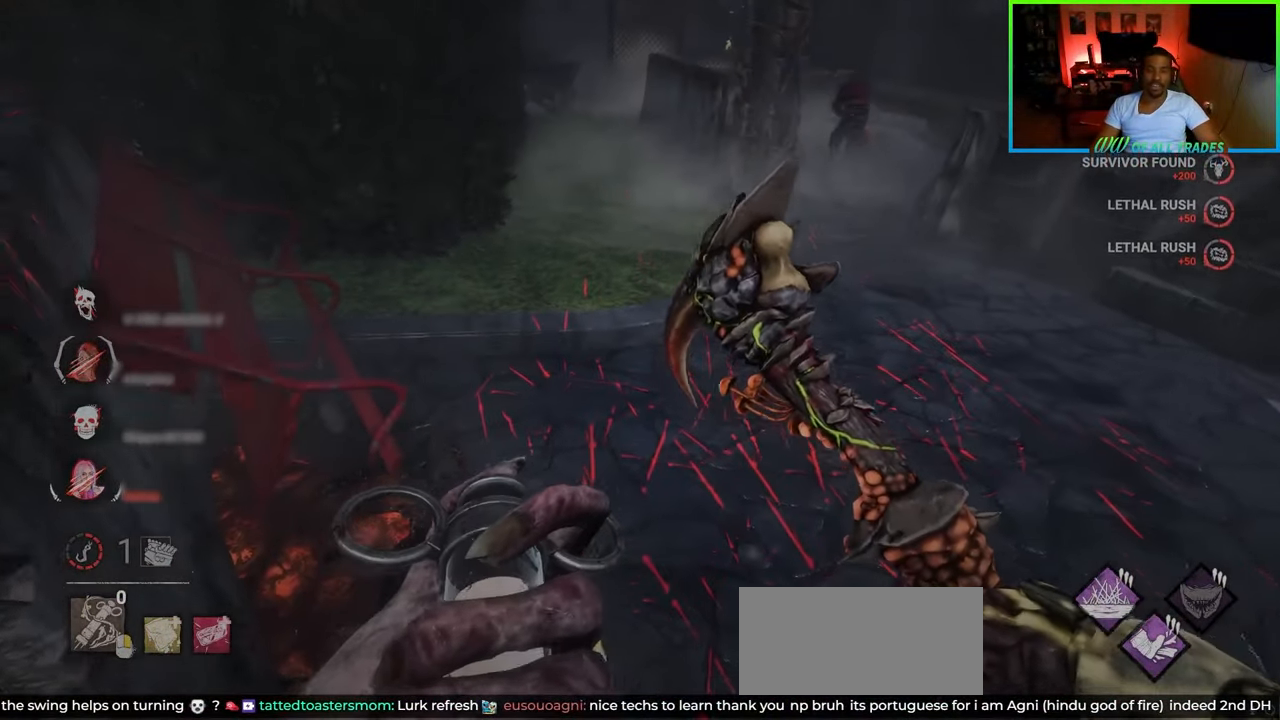
{"keys": ["w"], "mouse": [], "events": [[67, "d", "down"], [317, "d", "up"]]}
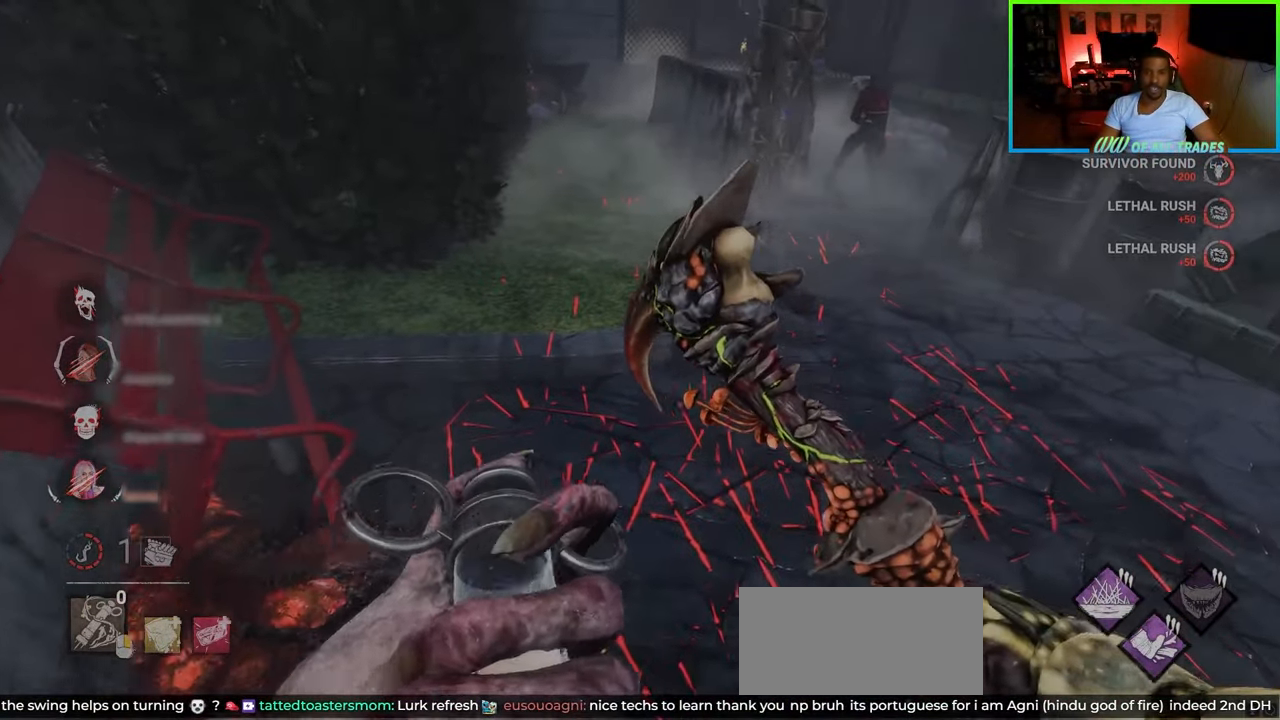
{"keys": ["w"], "mouse": [], "events": [[167, "d", "down"], [417, "d", "up"]]}
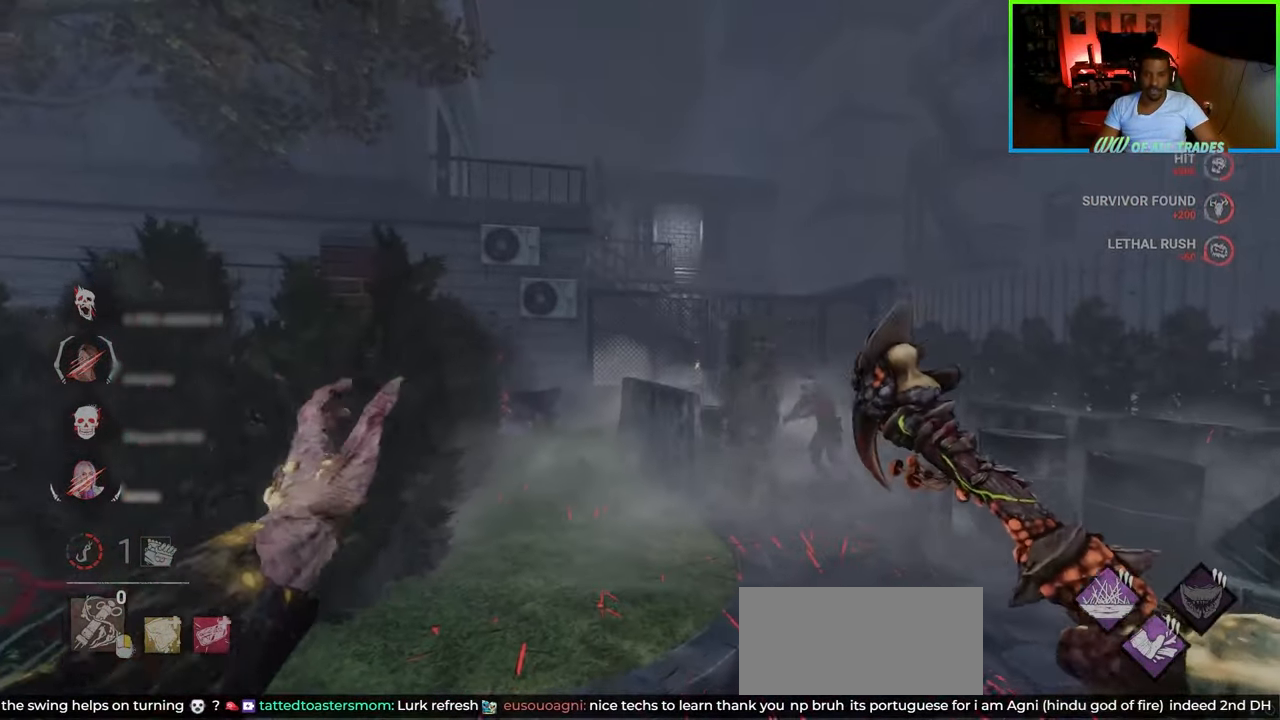
{"keys": ["w"], "mouse": [], "events": [[150, "d", "down"], [450, "d", "up"]]}
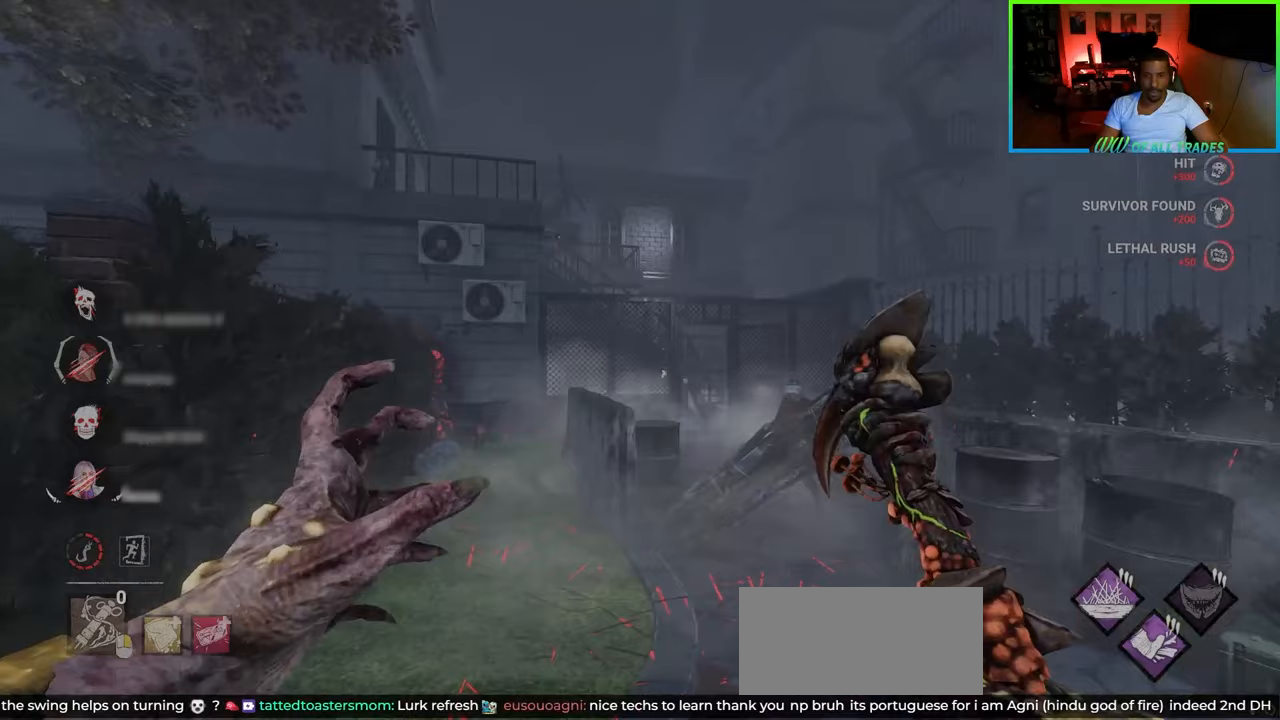
{"keys": ["a", "w"], "mouse": [], "events": [[500, "a", "down"]]}
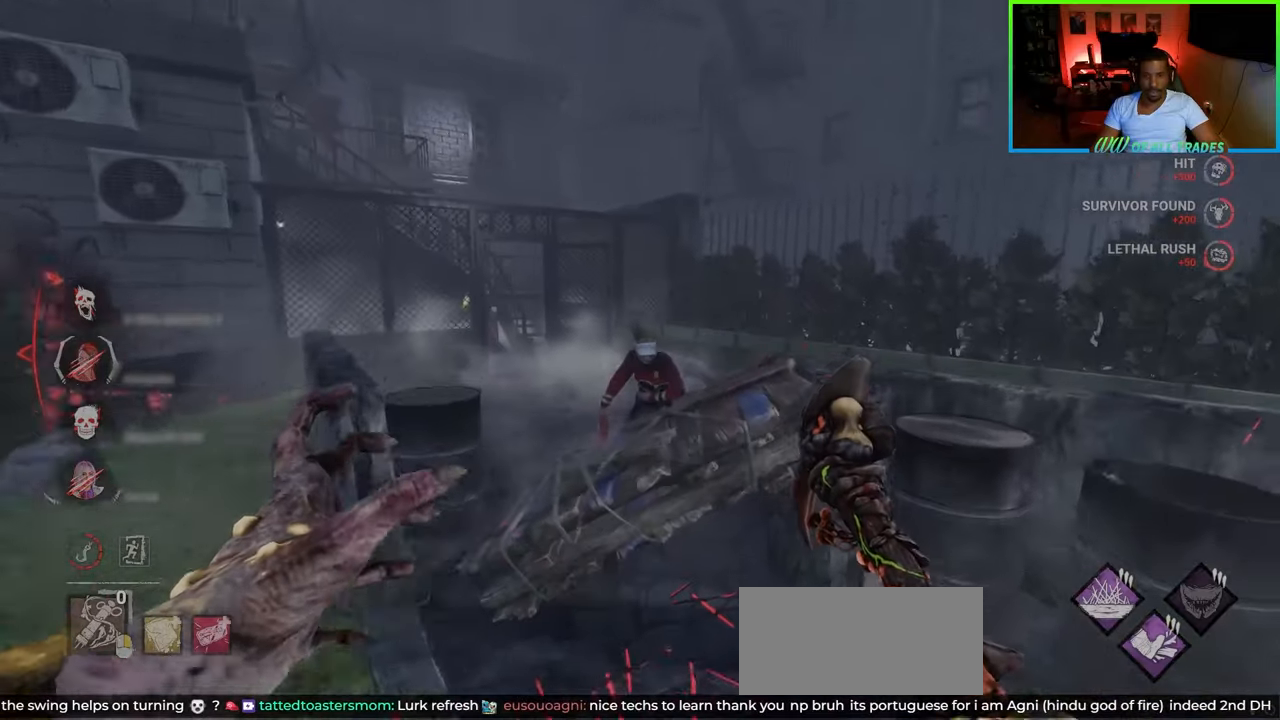
{"keys": ["a", "w"], "mouse": [], "events": []}
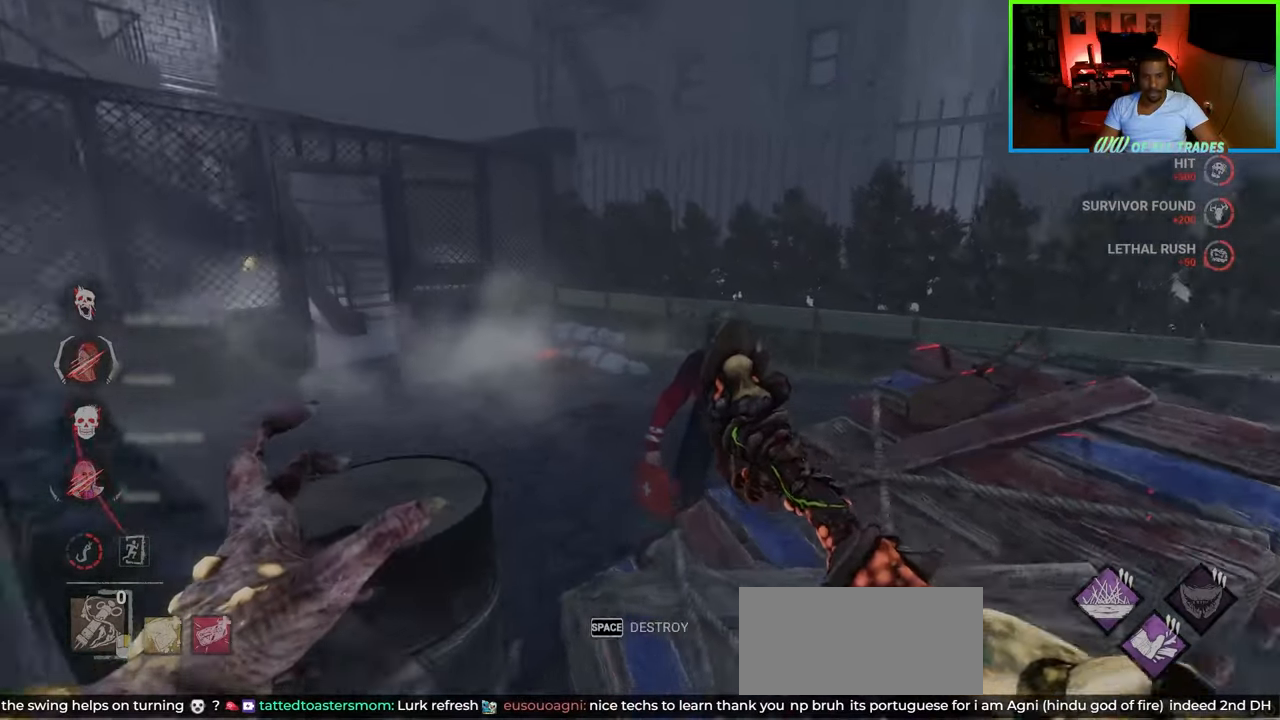
{"keys": ["a"], "mouse": [], "events": [[83, "w", "up"]]}
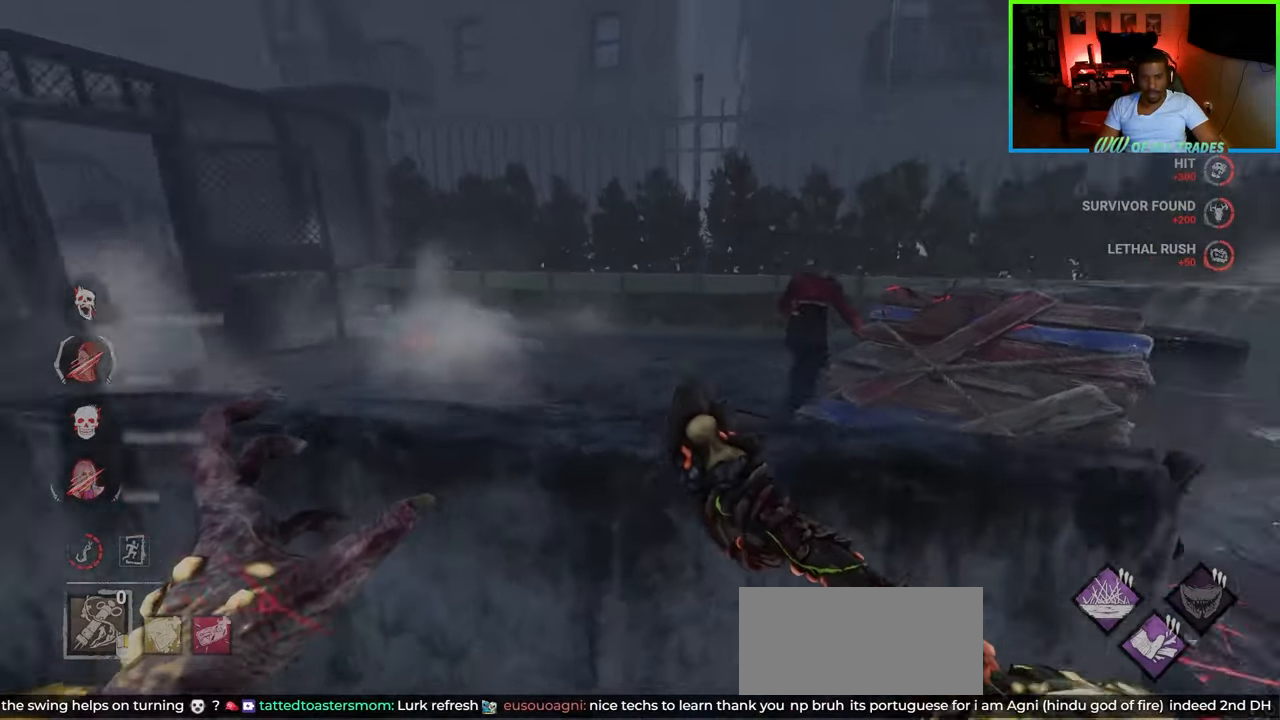
{"keys": ["a", "s"], "mouse": [], "events": [[433, "s", "down"]]}
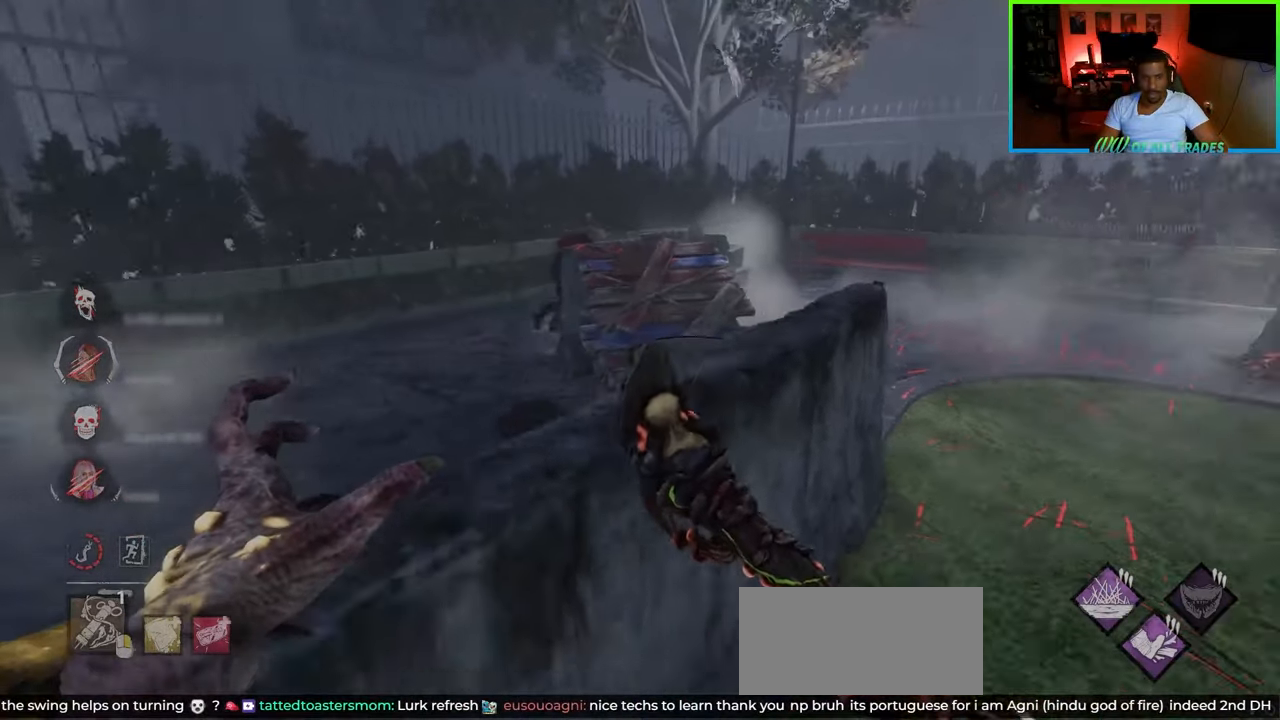
{"keys": ["d"], "mouse": [], "events": [[167, "s", "up"], [433, "a", "up"], [450, "d", "down"]]}
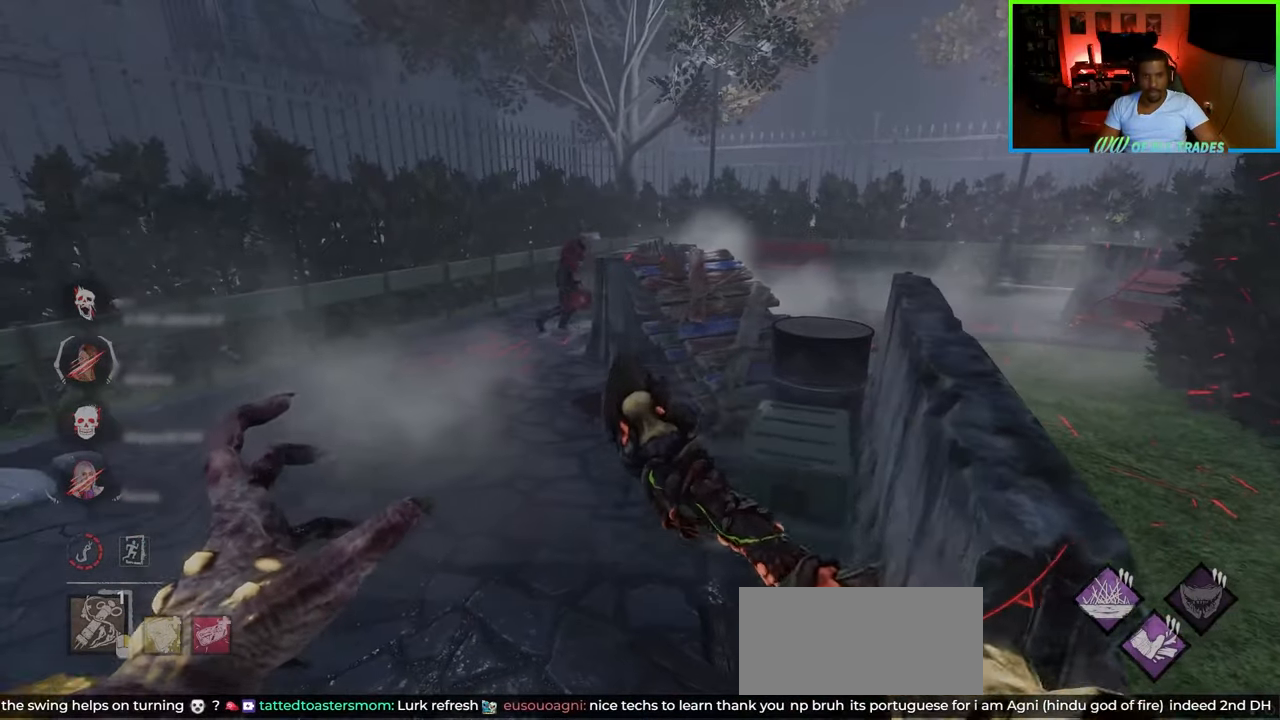
{"keys": ["d", "s"], "mouse": [], "events": [[100, "d", "up"], [350, "s", "down"], [450, "d", "down"]]}
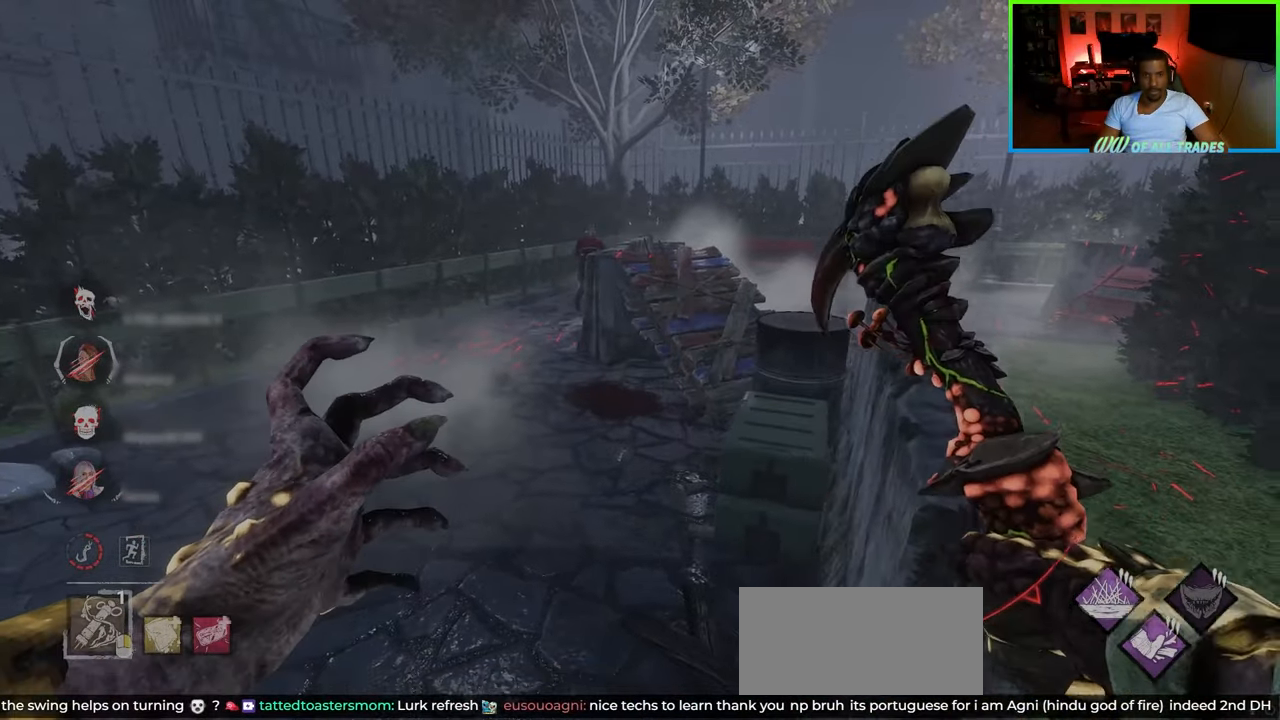
{"keys": ["a"], "mouse": [], "events": [[50, "s", "up"], [100, "d", "up"], [400, "a", "down"]]}
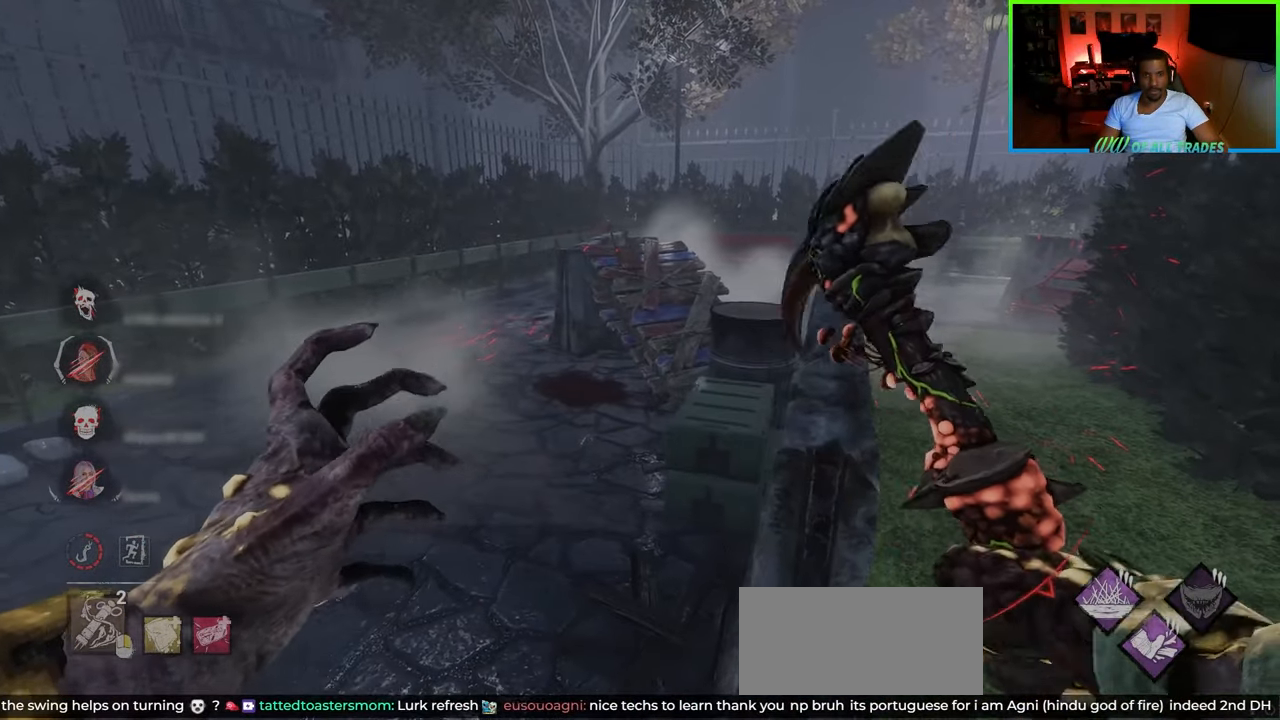
{"keys": ["d"], "mouse": [], "events": [[83, "a", "up"], [200, "d", "down"], [283, "d", "up"], [467, "d", "down"]]}
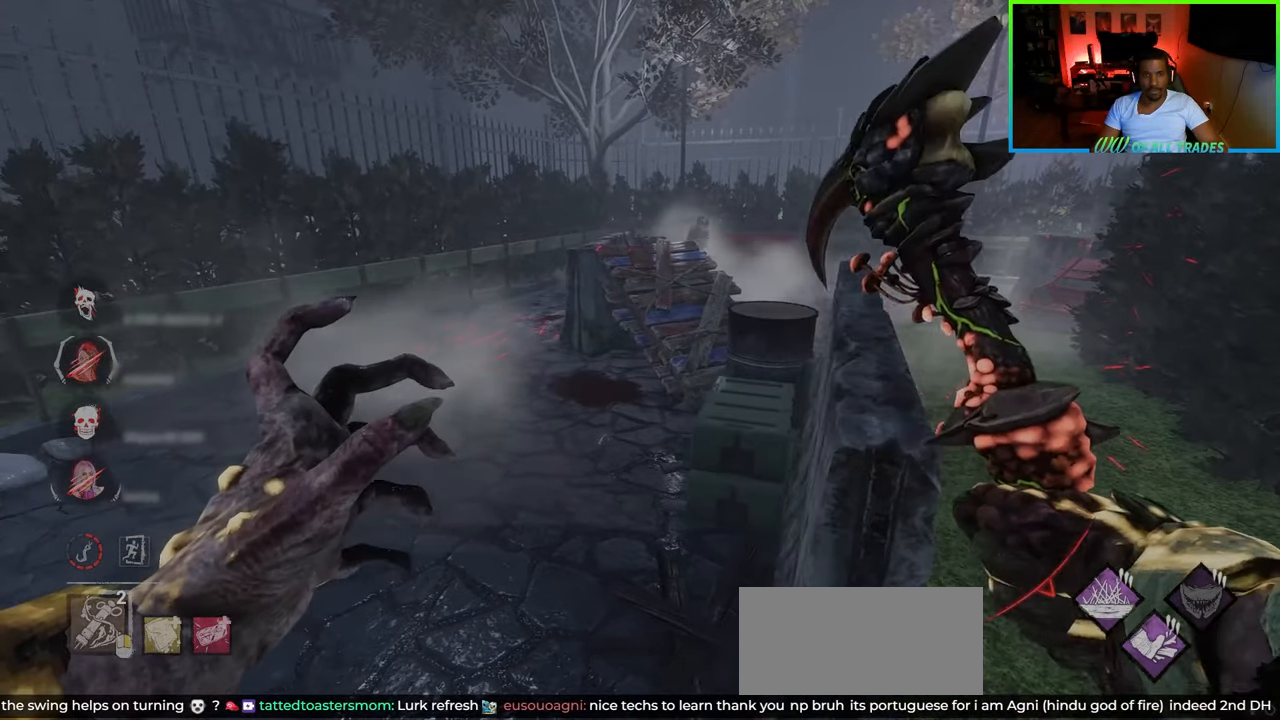
{"keys": ["d"], "mouse": [], "events": [[117, "d", "up"], [350, "a", "down"], [417, "a", "up"], [417, "d", "down"]]}
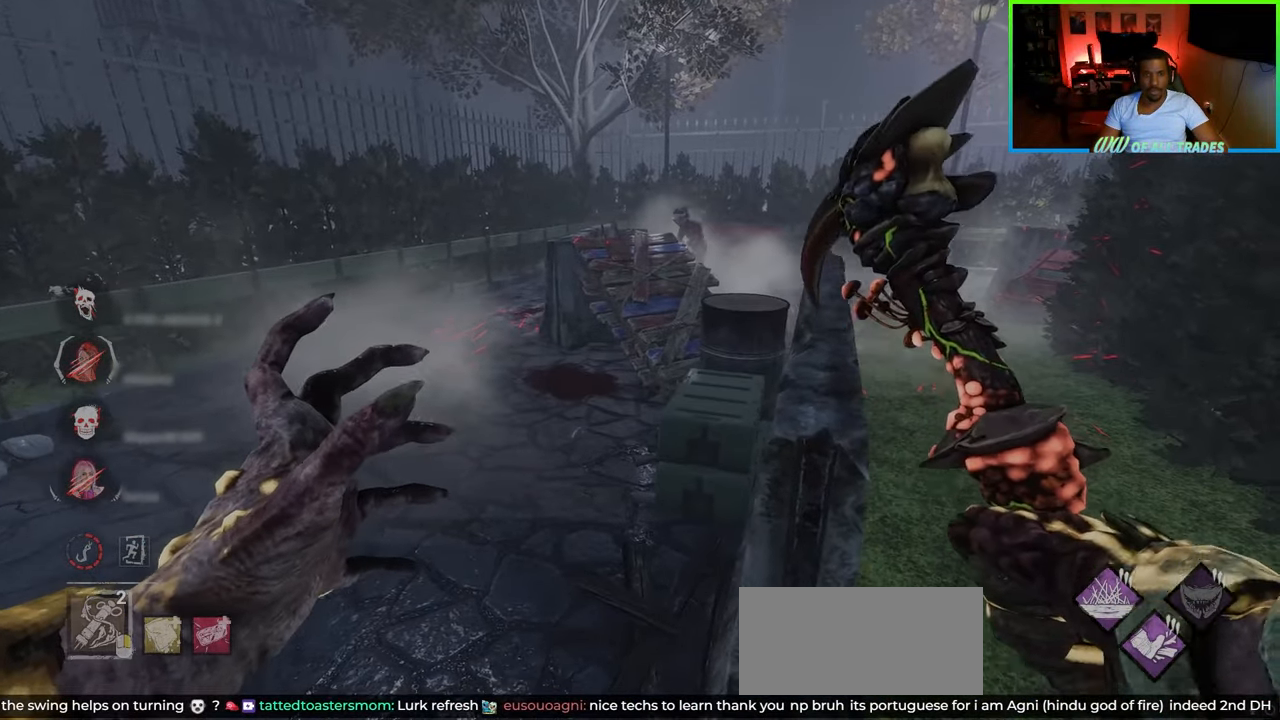
{"keys": ["a"], "mouse": [], "events": [[67, "d", "up"], [233, "d", "down"], [350, "d", "up"], [400, "a", "down"]]}
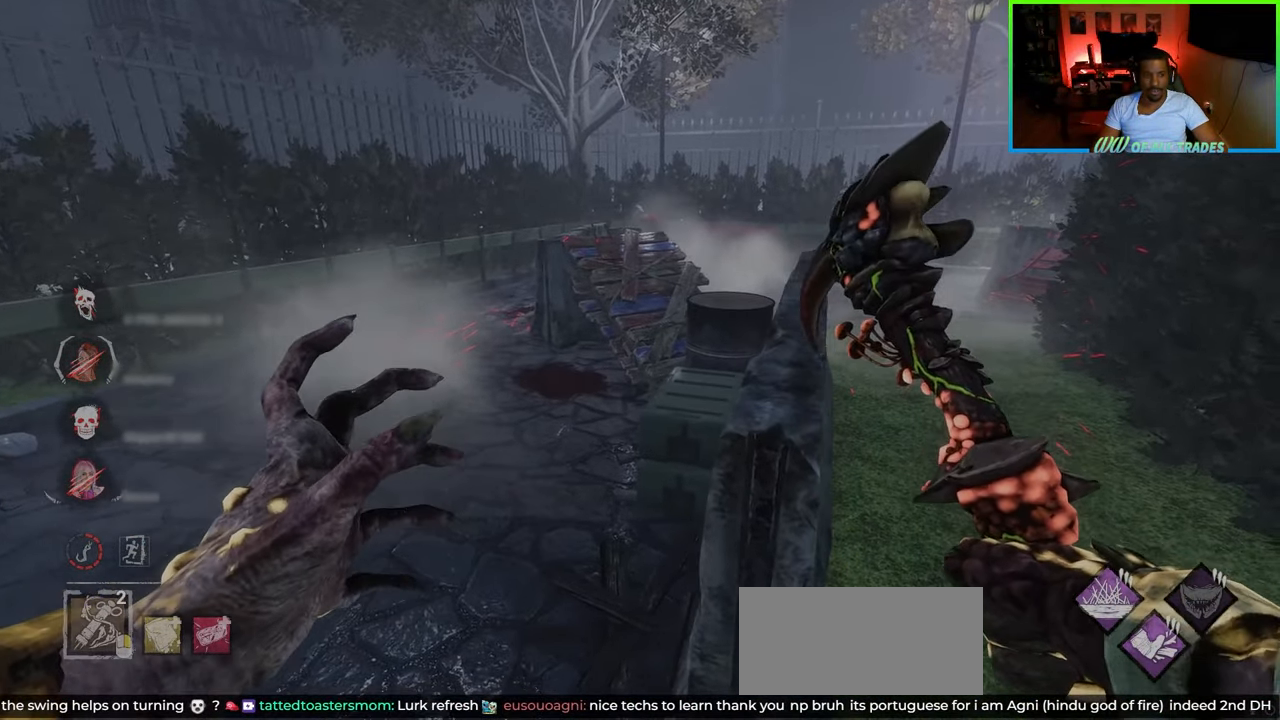
{"keys": ["d"], "mouse": [], "events": [[133, "a", "up"], [350, "d", "down"]]}
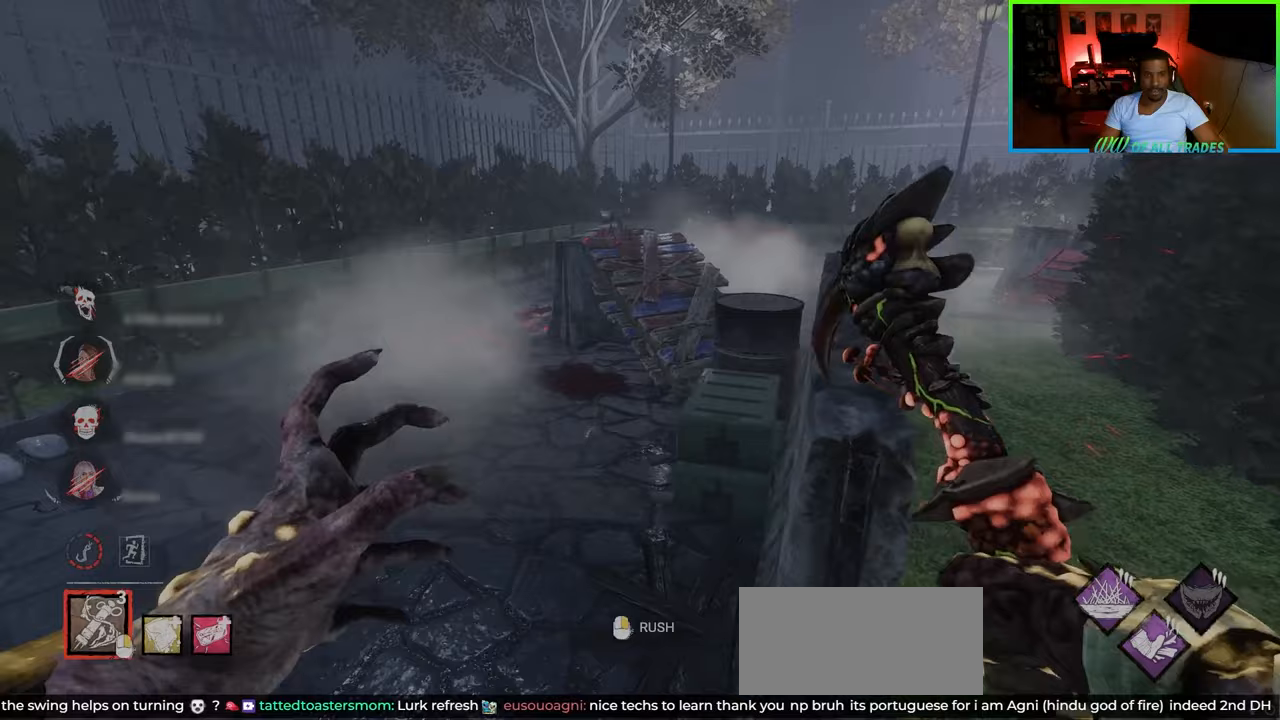
{"keys": ["w"], "mouse": [], "events": [[33, "w", "down"], [200, "mouse_right", "down"], [250, "d", "up"], [317, "mouse_right", "up"]]}
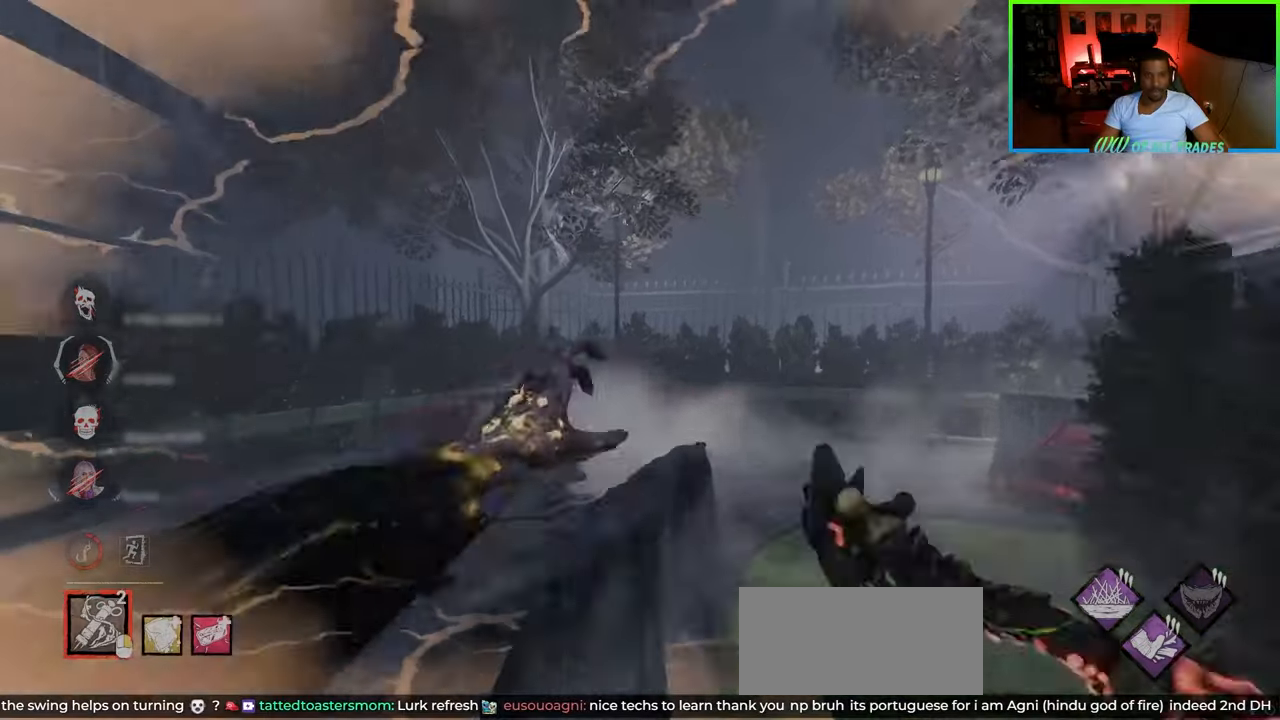
{"keys": ["w"], "mouse": [], "events": [[317, "a", "down"], [400, "a", "up"]]}
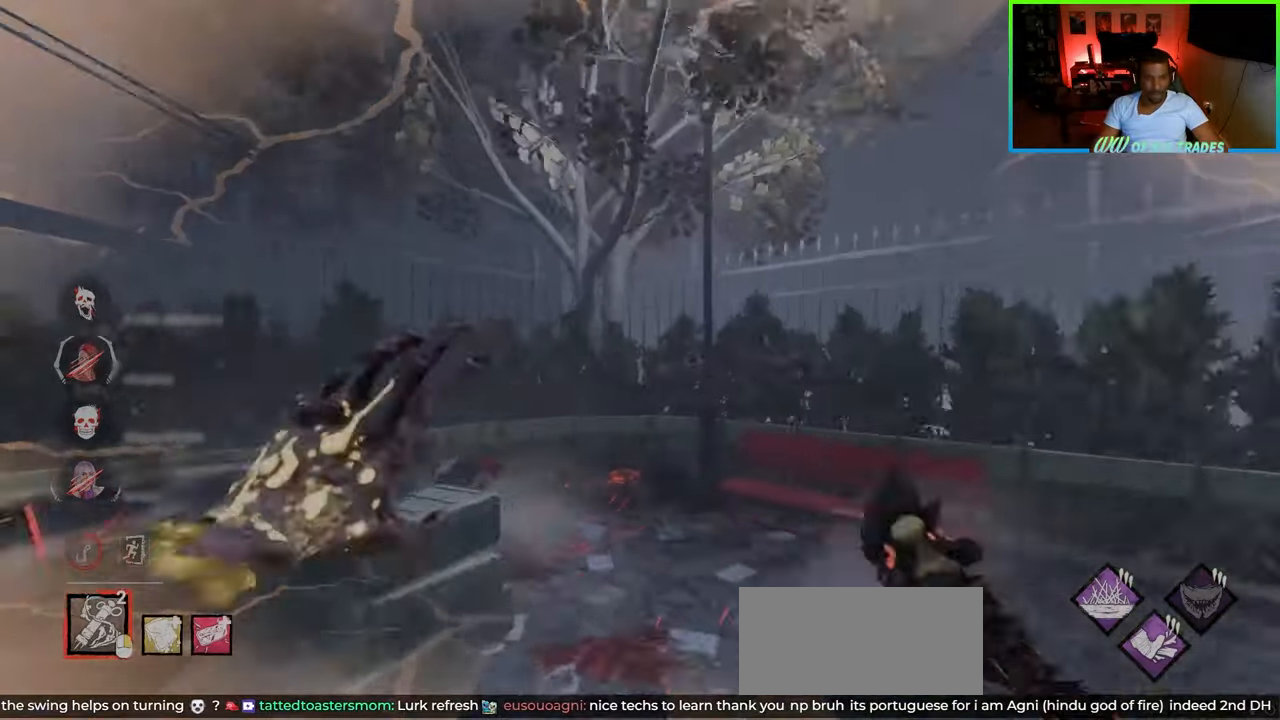
{"keys": ["d", "w"], "mouse": [], "events": [[350, "d", "down"]]}